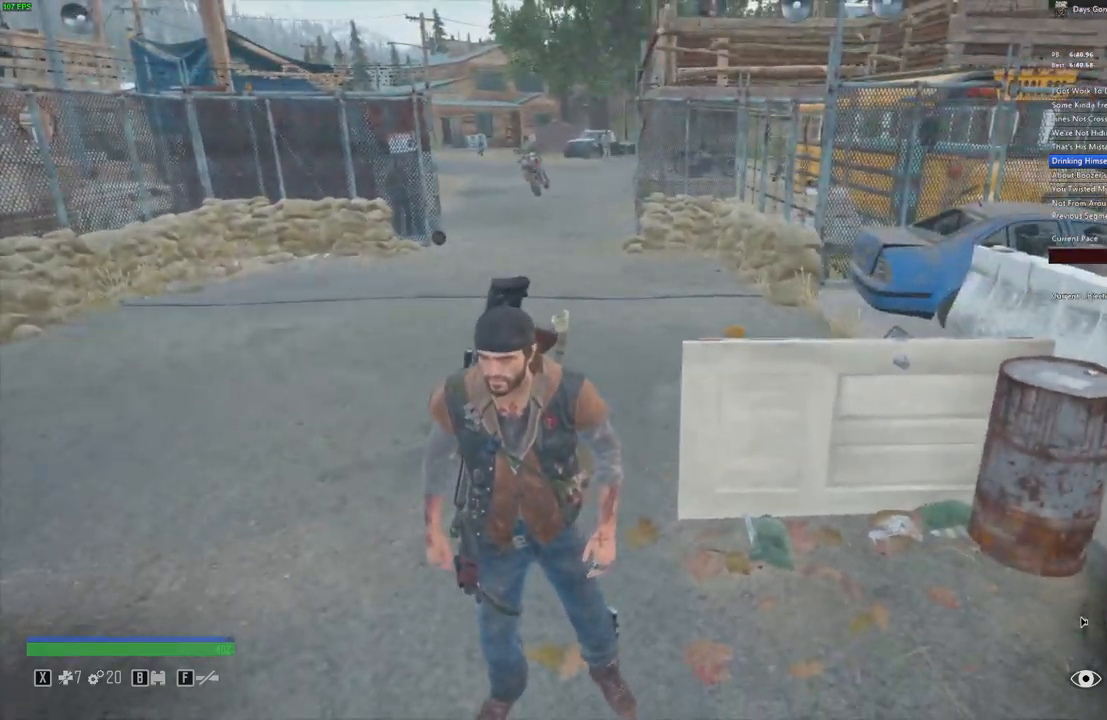
Gameplay with keyboard and mouse; each line is a JSON object with the keys and mouse buttons held at the frame after it. "events" lists presses ("down") and releases ("up") of ".", "/", "0", "1", "2", "3", "4", "5", "6", "7", "8", "9", "a", "alt_l", "alt_r", "b", "backslash", "backspace", "c", "caps_lock", "comma", "ctrl_l", "ctrl_r", "d", "e", "equals", "escape", "f", "f1", "f10", "f11", "f12", "f2", "f3", "f4", "f5", "f6", "f7", "f8", "f9", "g", "h", "i", "j", "k", "l", "lbracket", "m", "minus", "n", "o", "p", "q", "quote", "r", "rbracket", "return", "s", "semicolon", "shift_l", "shift_r", "space", "super", "t", "tab", "tilde", "u", "v", "w", "x", "y", "z", "mouse_left", "mouse_wheel" and "mouse_right" between this image and that frame as [ms after this image, input, new state], when the widget could be followed in between. "mouse_left", "mouse_wheel", "mouse_right" = the "left", "wheel", "right" buttons of the "mouse" list. No other keys are recorded. "wheel" means that the mouse wheel is clicked or scrolled. Mouse movement is not recorded.
{"keys": [], "mouse": [], "events": [[150, "s", "up"], [334, "s", "down"], [467, "s", "up"]]}
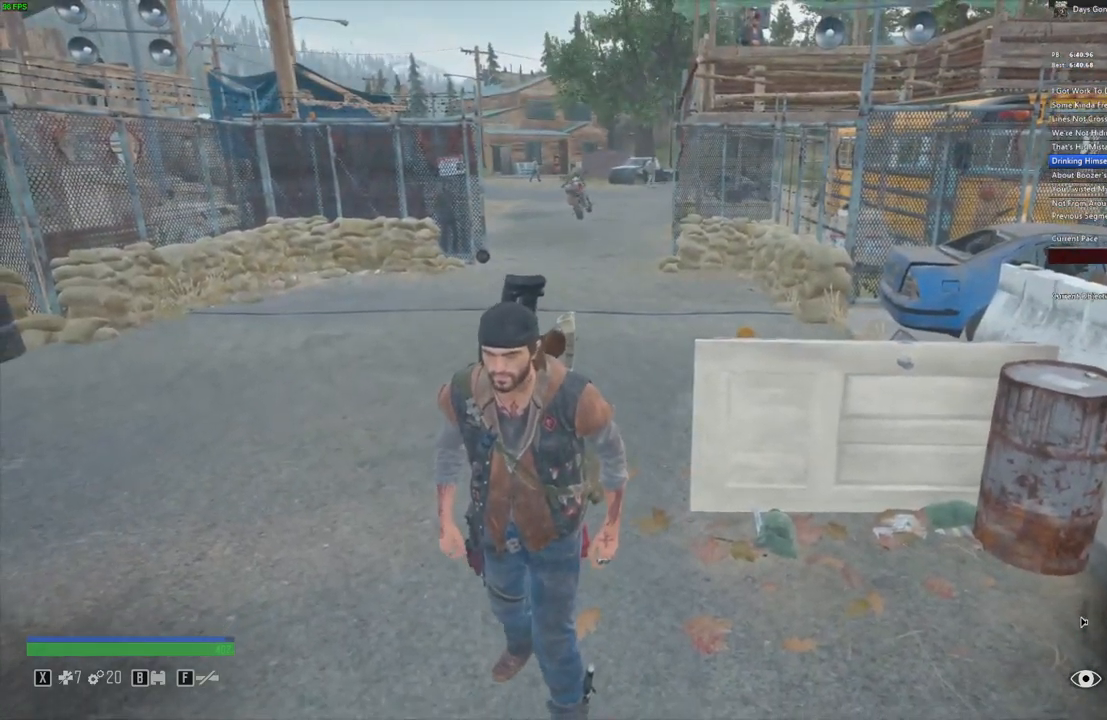
{"keys": [], "mouse": [], "events": []}
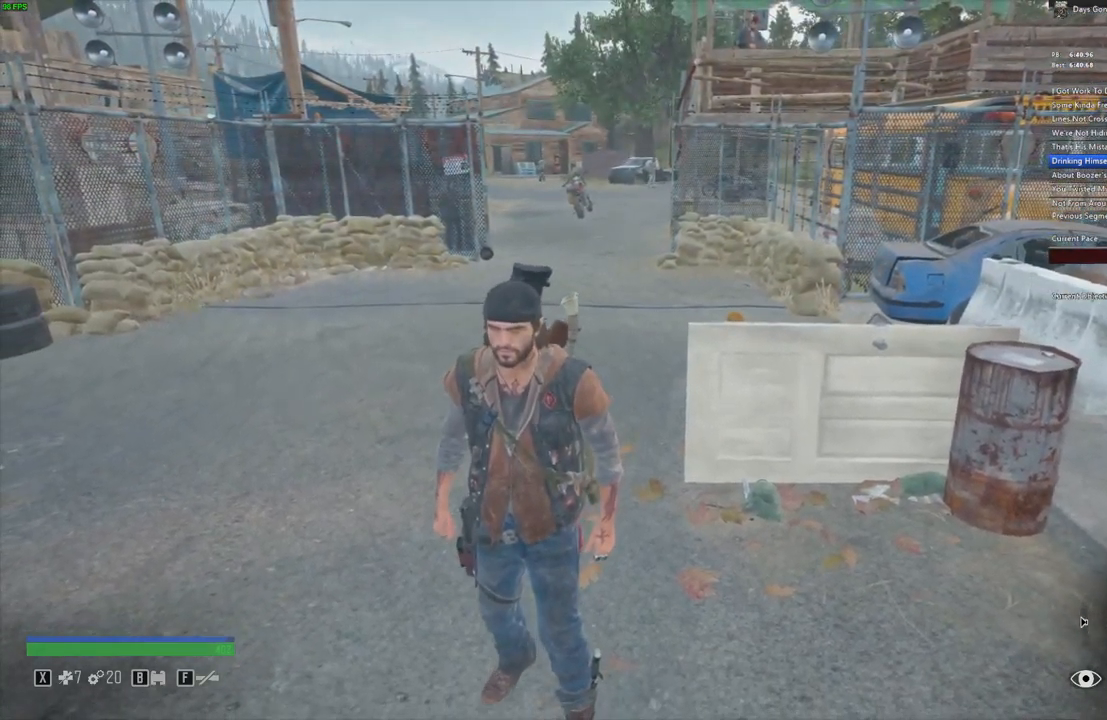
{"keys": [], "mouse": [], "events": []}
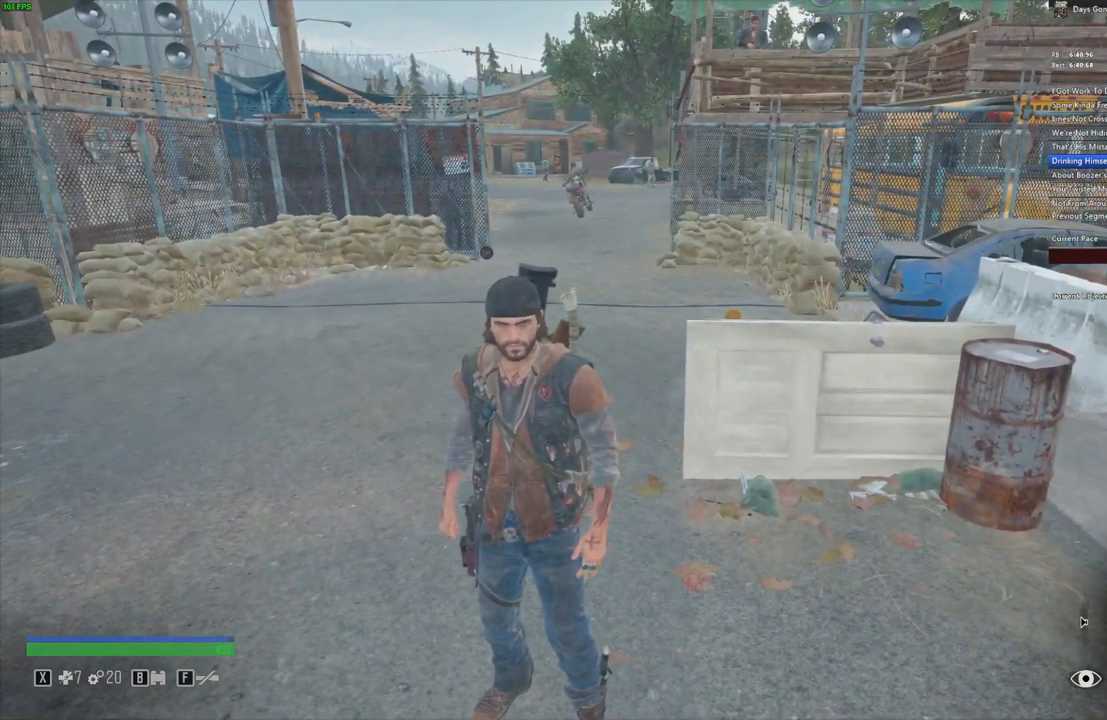
{"keys": [], "mouse": [], "events": []}
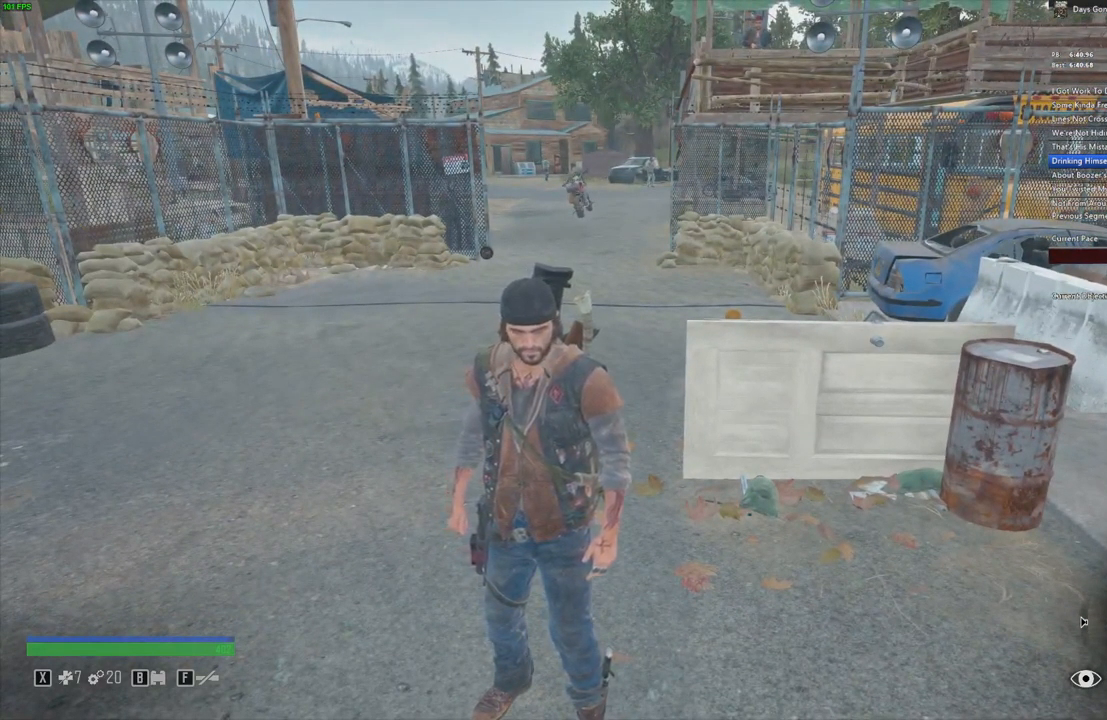
{"keys": [], "mouse": [], "events": []}
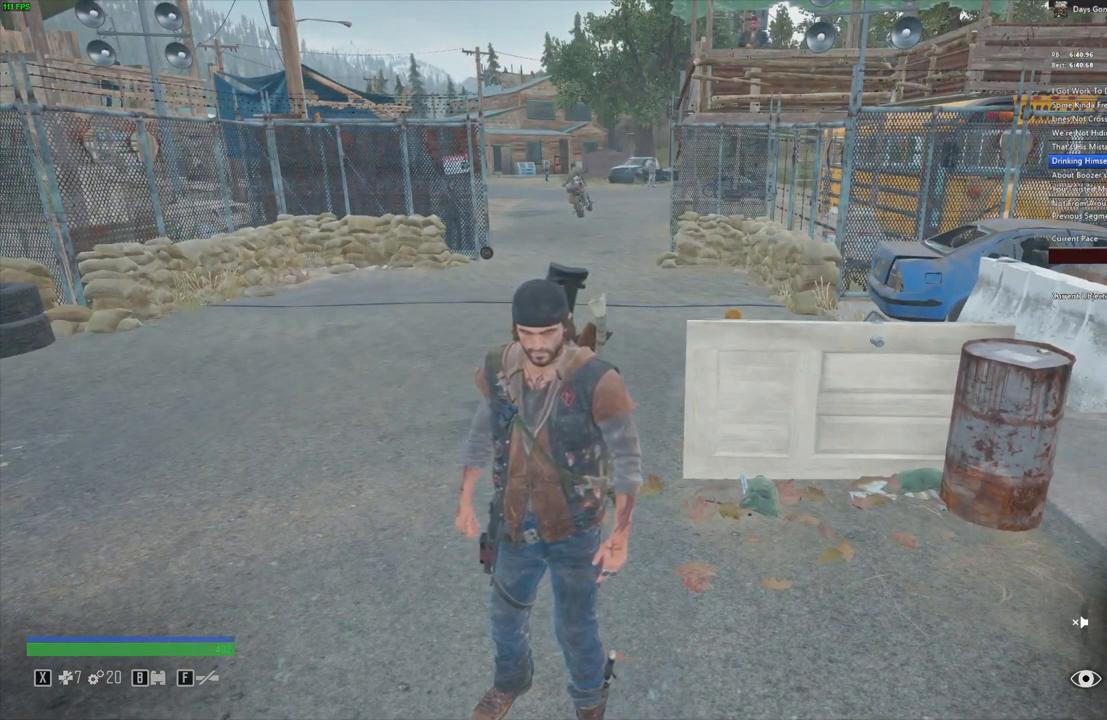
{"keys": [], "mouse": [], "events": []}
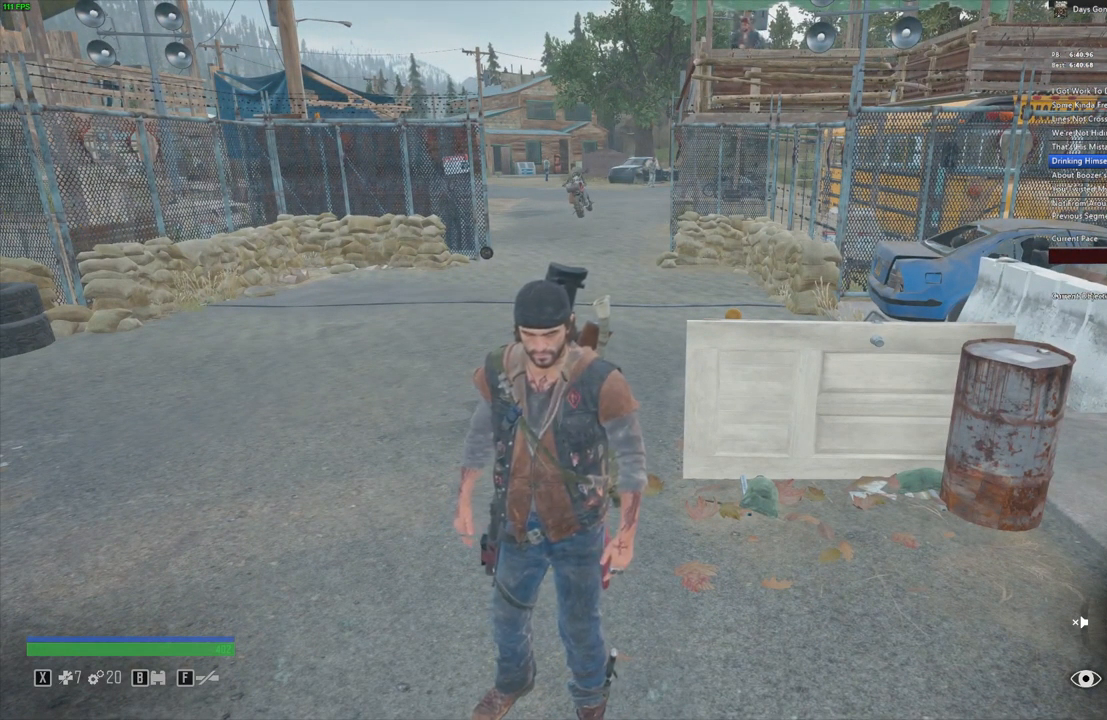
{"keys": [], "mouse": [], "events": []}
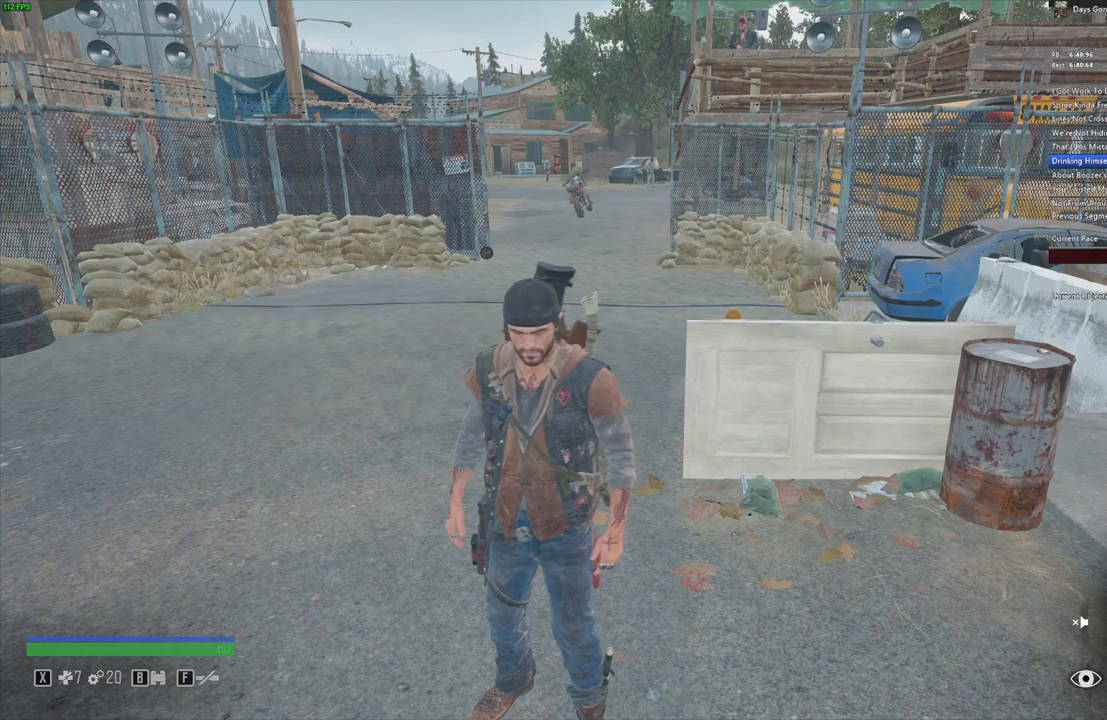
{"keys": [], "mouse": [], "events": []}
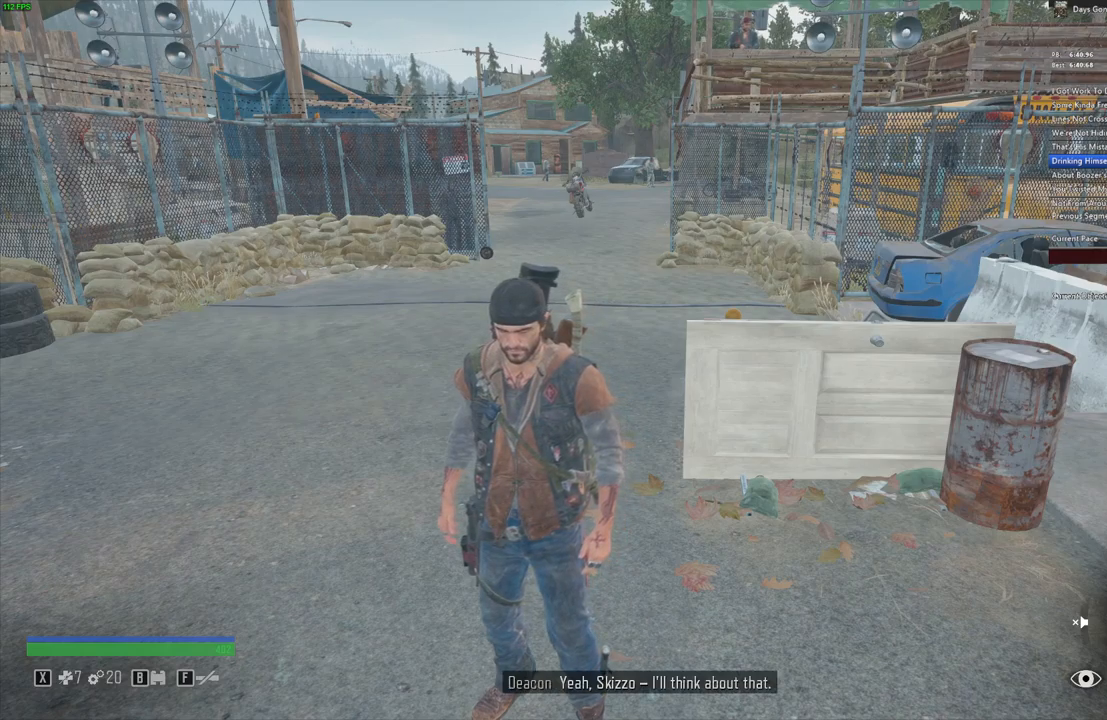
{"keys": [], "mouse": [], "events": []}
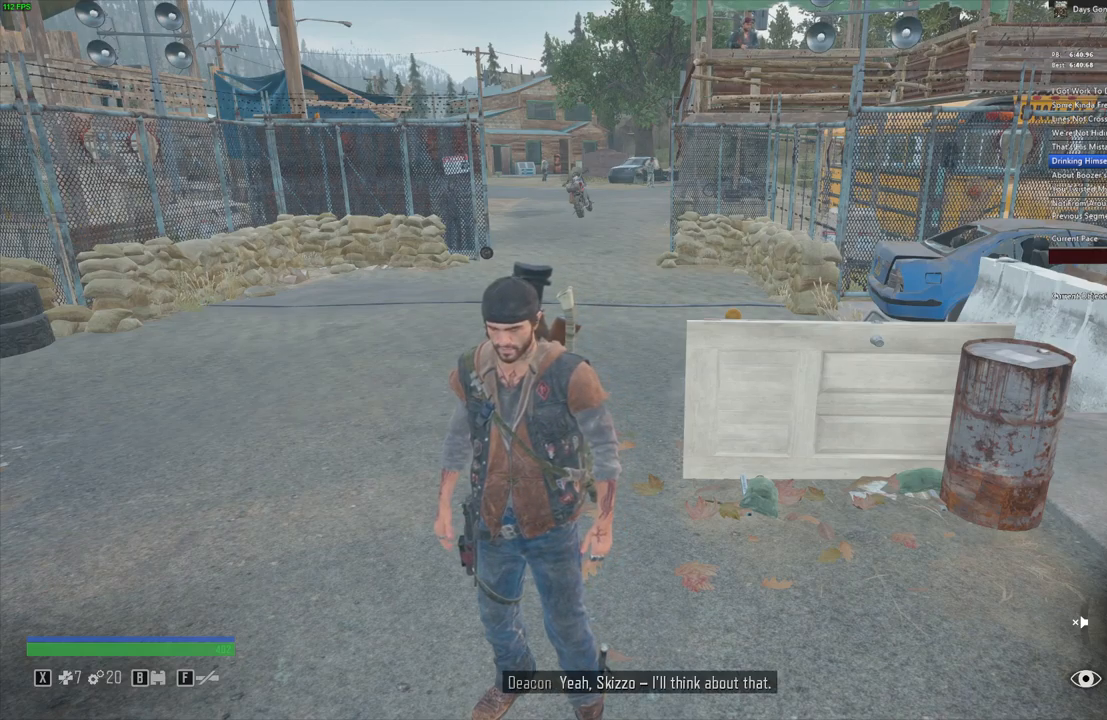
{"keys": [], "mouse": [], "events": [[50, "w", "down"], [250, "w", "up"]]}